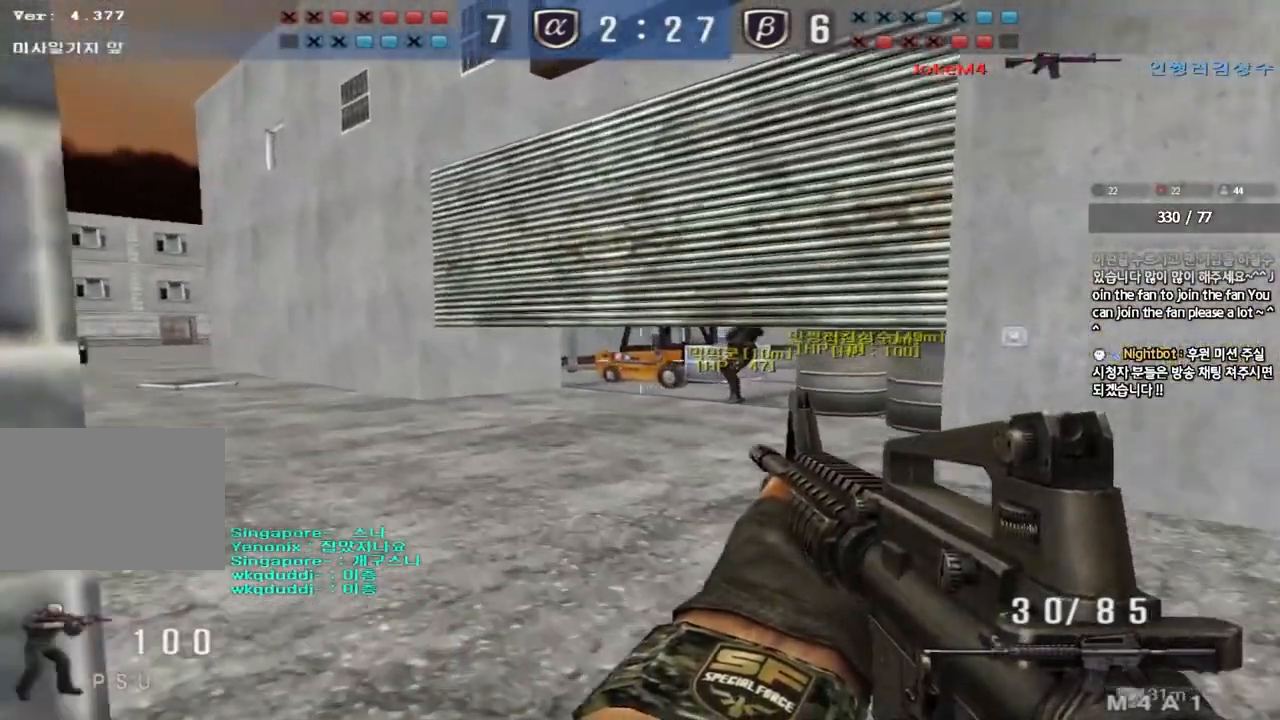
Gameplay with keyboard; each line is a JSON object with the keys held at the frame after it. "events" lists presses ("down") and releases ("up") of "a", "ctrl", "d", "e", "f", "q", "r", "s", "shift", "space", "tab" and "w" between this image and that frame as [ms after this image, input, new state], when the widget could be followed in between. No other keys are recorded. Mouse input is not recorded.
{"keys": ["a", "w"], "events": [[200, "ctrl", "down"], [200, "d", "up"], [200, "w", "up"], [267, "ctrl", "up"], [283, "w", "down"], [300, "d", "down"], [333, "d", "up"], [383, "a", "down"]]}
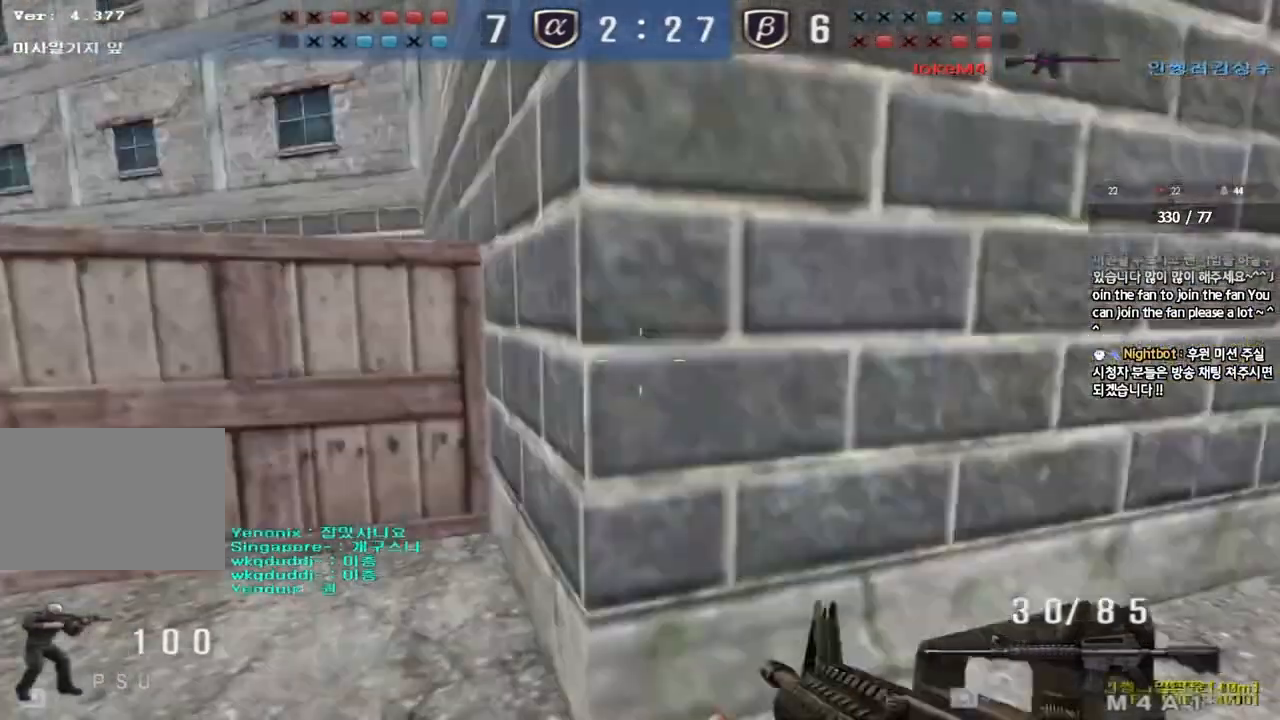
{"keys": ["d", "w"], "events": [[383, "w", "up"], [400, "ctrl", "down"], [417, "a", "up"], [450, "d", "down"], [450, "w", "down"], [483, "ctrl", "up"]]}
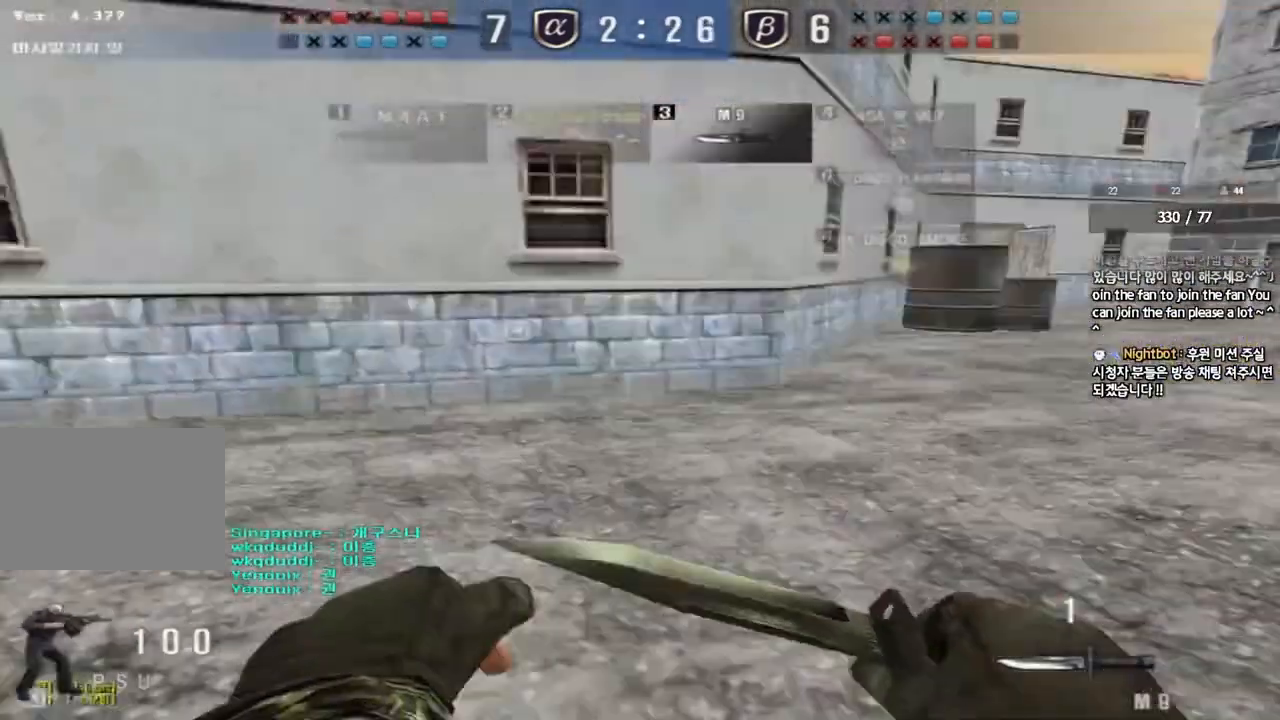
{"keys": ["ctrl", "space"], "events": [[250, "ctrl", "down"], [250, "d", "up"], [250, "w", "up"], [283, "ctrl", "up"], [317, "d", "down"], [317, "w", "down"], [400, "ctrl", "down"], [400, "d", "up"], [417, "w", "up"], [433, "space", "down"]]}
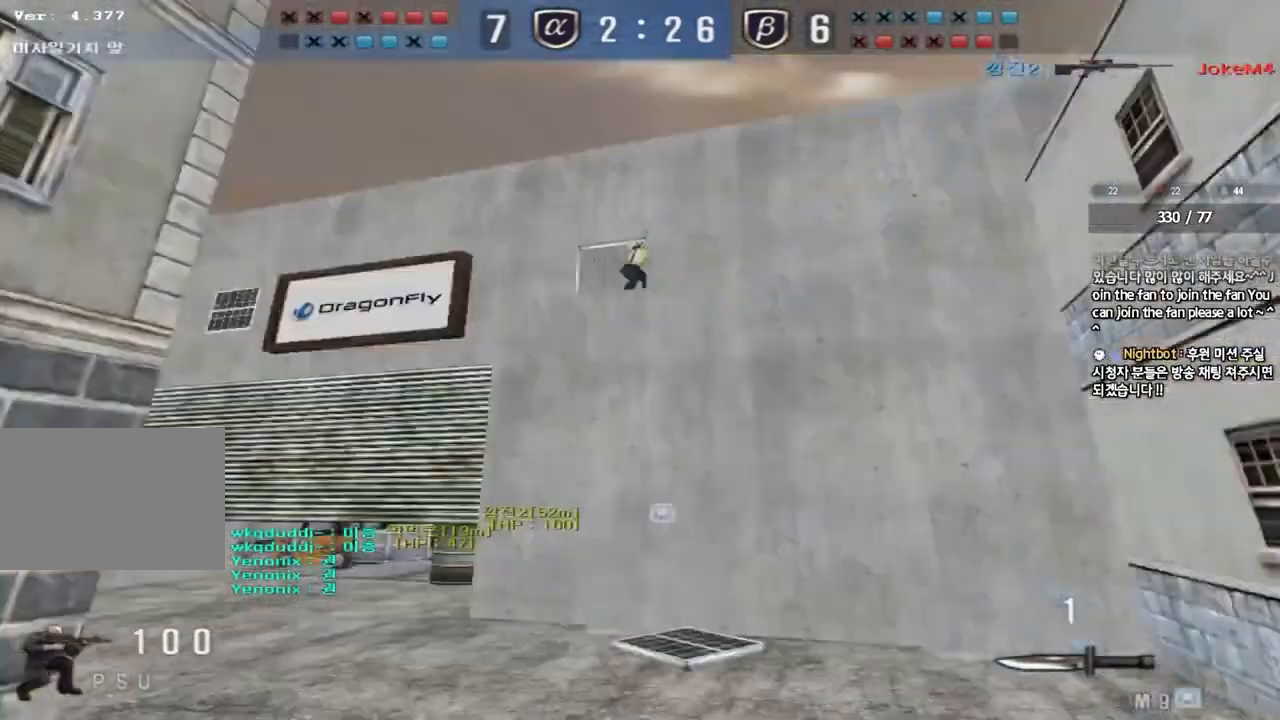
{"keys": ["d", "w"], "events": [[50, "space", "up"], [467, "ctrl", "up"], [467, "w", "down"], [483, "d", "down"]]}
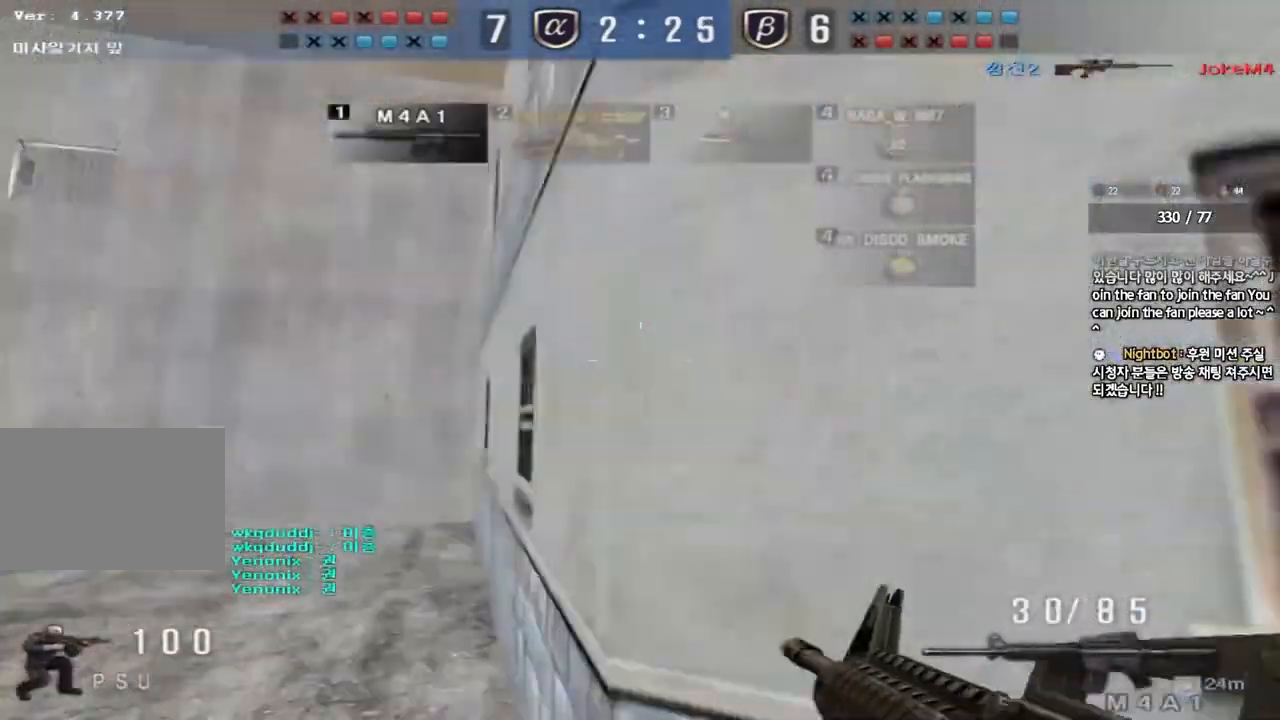
{"keys": ["ctrl"], "events": [[333, "ctrl", "down"], [333, "d", "up"], [350, "space", "down"], [350, "w", "up"], [483, "space", "up"]]}
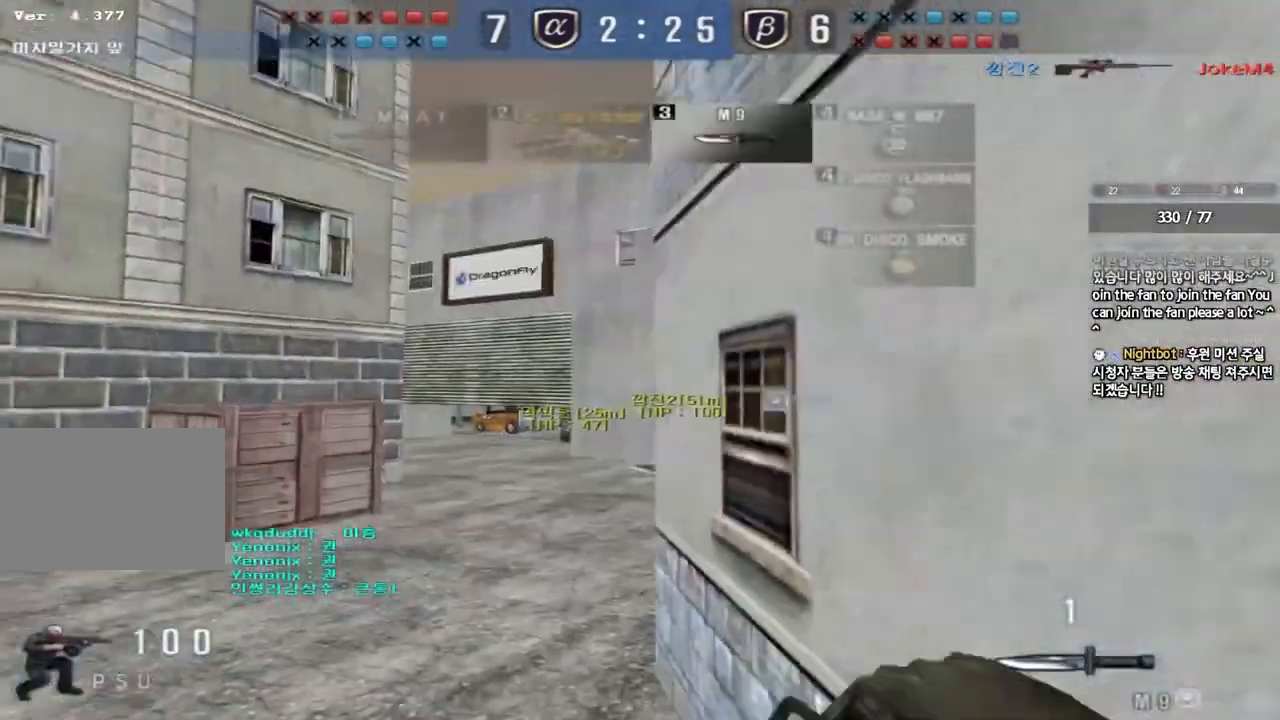
{"keys": ["d", "w"], "events": [[233, "ctrl", "up"], [283, "a", "down"], [300, "s", "down"], [333, "a", "up"], [350, "s", "up"], [400, "d", "down"], [450, "w", "down"]]}
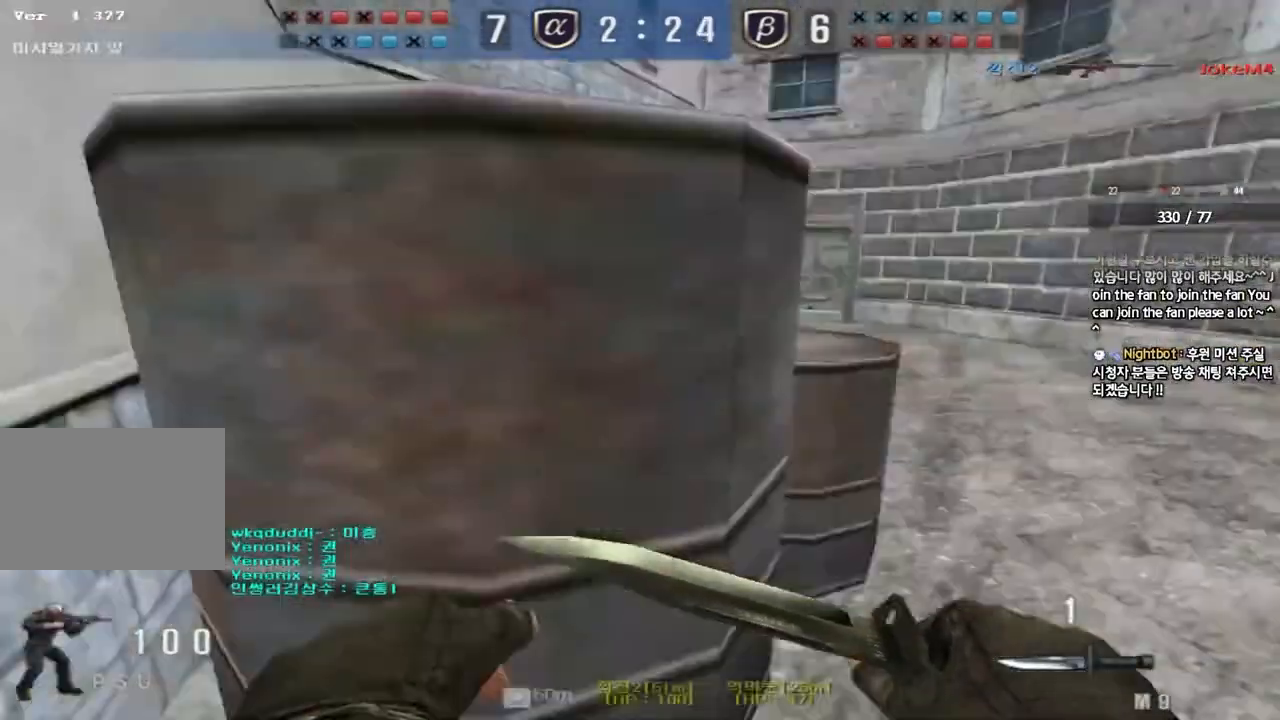
{"keys": ["d", "w"], "events": [[383, "ctrl", "down"], [383, "d", "up"], [400, "w", "up"], [467, "d", "down"], [467, "w", "down"], [483, "ctrl", "up"]]}
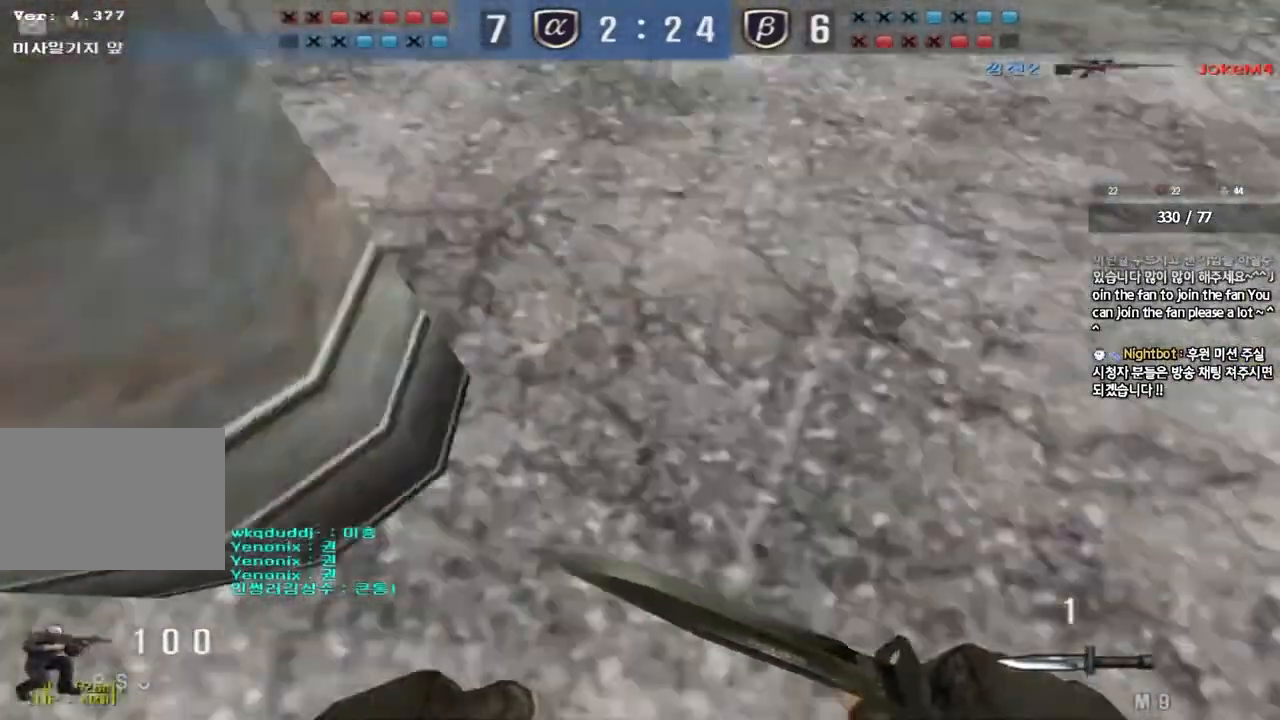
{"keys": ["d", "w"], "events": [[217, "ctrl", "down"], [217, "d", "up"], [217, "w", "up"], [300, "ctrl", "up"], [300, "d", "down"], [300, "w", "down"]]}
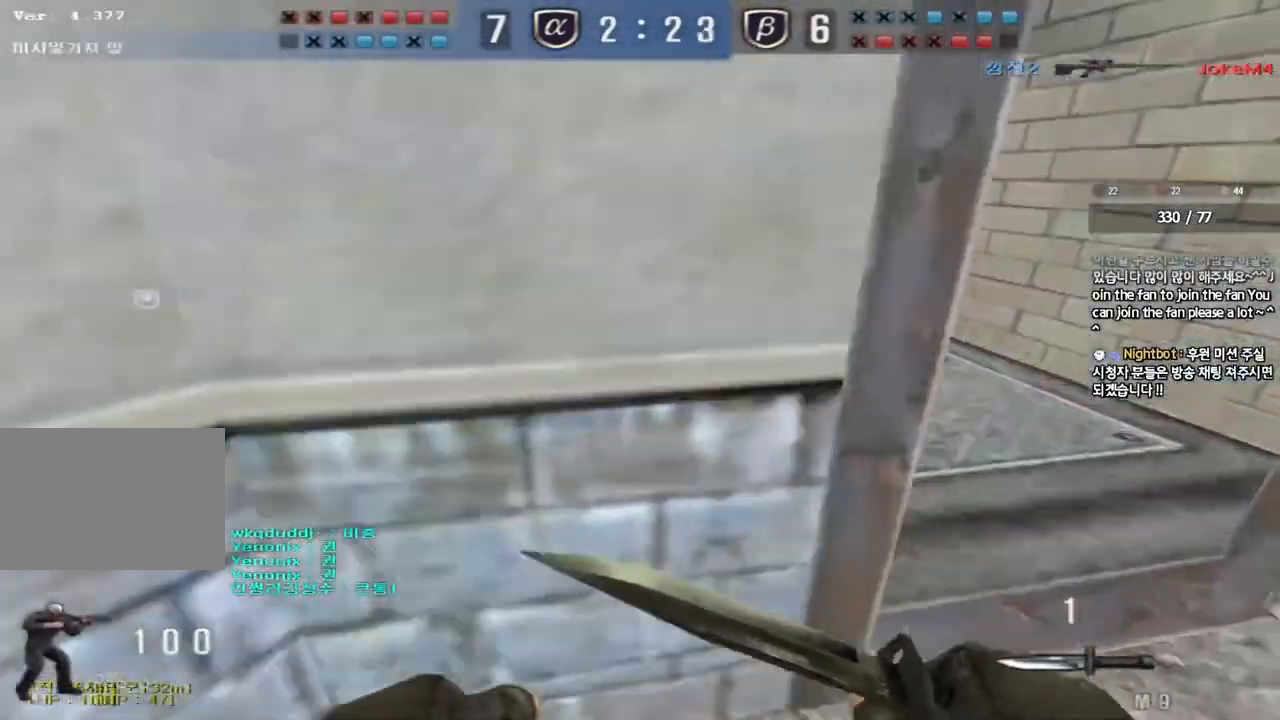
{"keys": ["d", "tab", "w"], "events": [[33, "ctrl", "down"], [33, "d", "up"], [33, "w", "up"], [83, "tab", "down"], [100, "d", "down"], [100, "w", "down"], [133, "ctrl", "up"], [367, "d", "up"], [367, "w", "up"], [383, "ctrl", "down"], [450, "d", "down"], [450, "w", "down"], [483, "ctrl", "up"]]}
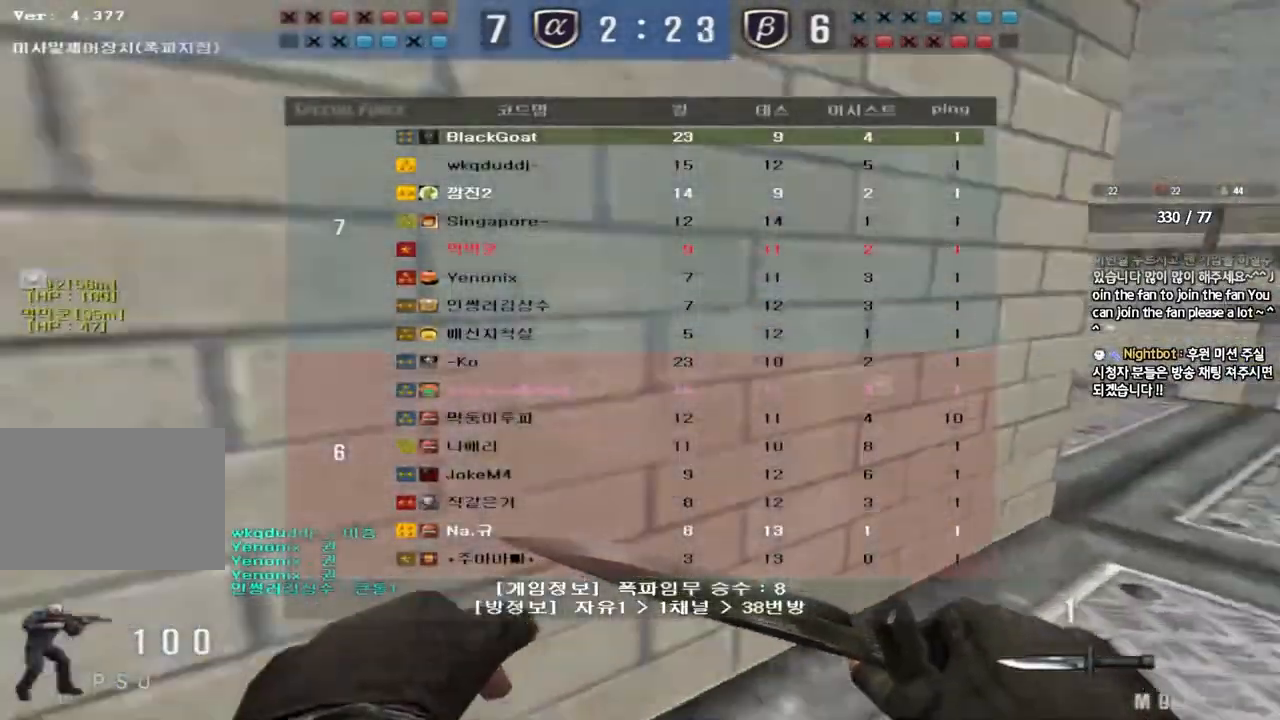
{"keys": ["ctrl"], "events": [[133, "ctrl", "down"], [133, "d", "up"], [133, "w", "up"], [150, "tab", "up"], [217, "ctrl", "up"], [217, "d", "down"], [217, "w", "down"], [433, "ctrl", "down"], [433, "d", "up"], [433, "w", "up"]]}
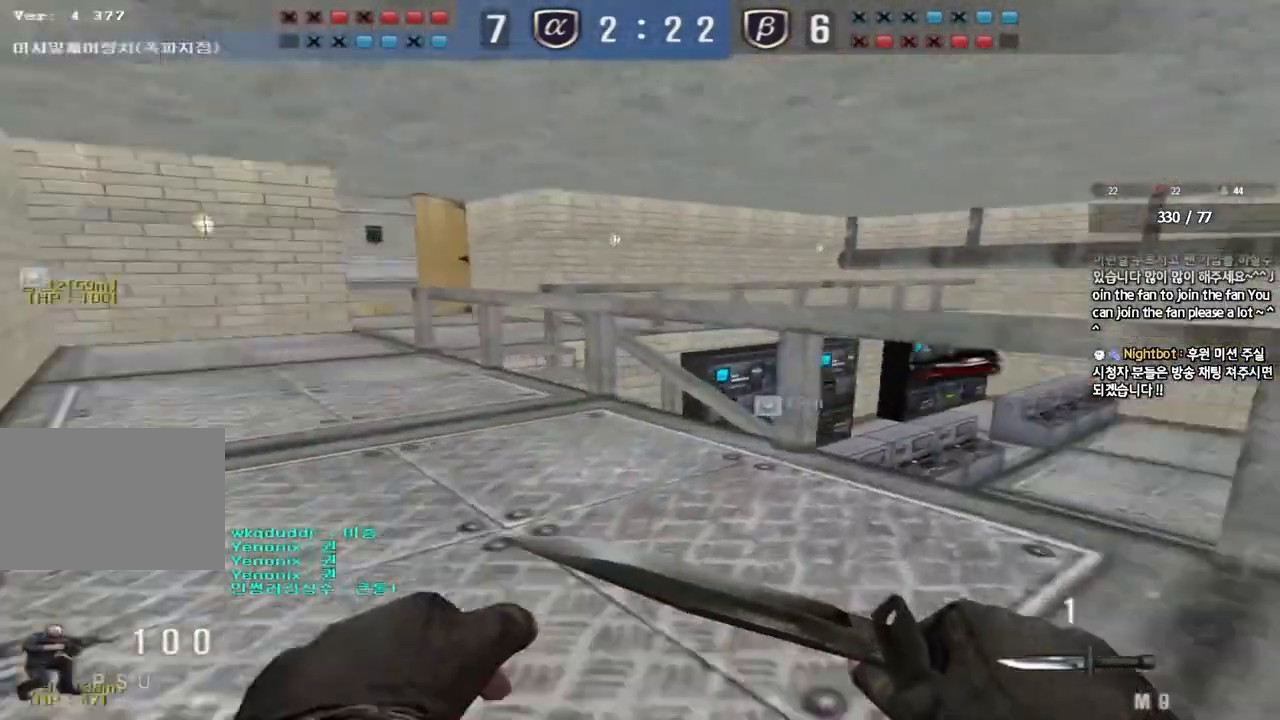
{"keys": ["a", "w"], "events": [[33, "a", "down"], [33, "ctrl", "up"], [33, "w", "down"], [300, "ctrl", "down"], [300, "w", "up"], [333, "a", "up"], [383, "a", "down"], [383, "ctrl", "up"], [383, "w", "down"]]}
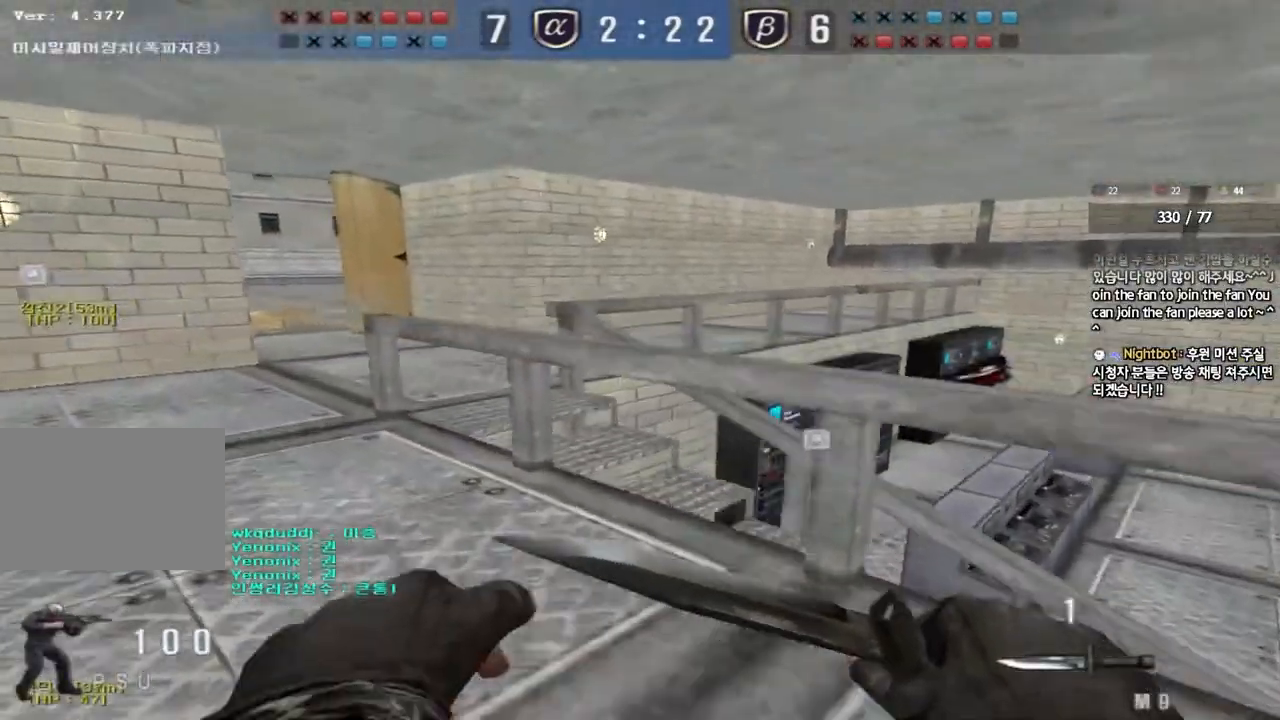
{"keys": ["a", "w"], "events": [[167, "ctrl", "down"], [183, "w", "up"], [200, "a", "up"], [267, "ctrl", "up"], [283, "w", "down"], [300, "a", "down"]]}
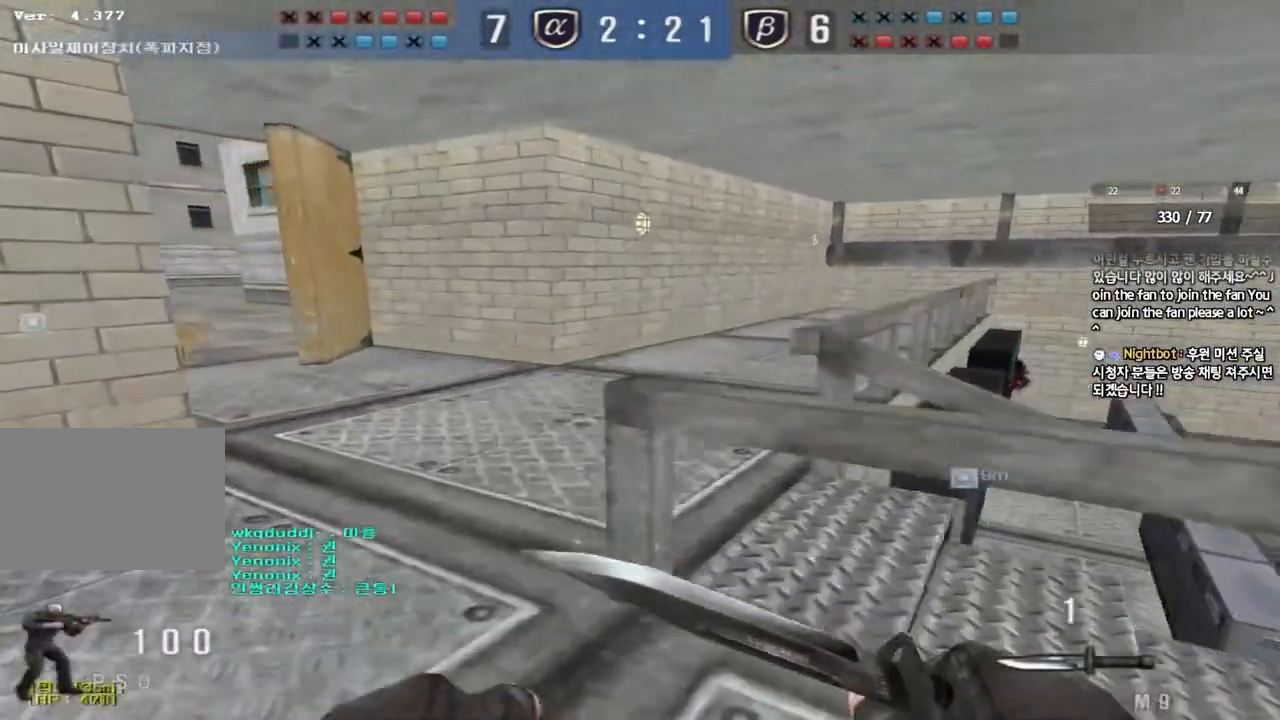
{"keys": [], "events": [[50, "ctrl", "down"], [50, "w", "up"], [67, "a", "up"], [133, "ctrl", "up"], [133, "d", "down"], [133, "w", "down"], [417, "d", "up"], [433, "ctrl", "down"], [450, "w", "up"], [500, "ctrl", "up"]]}
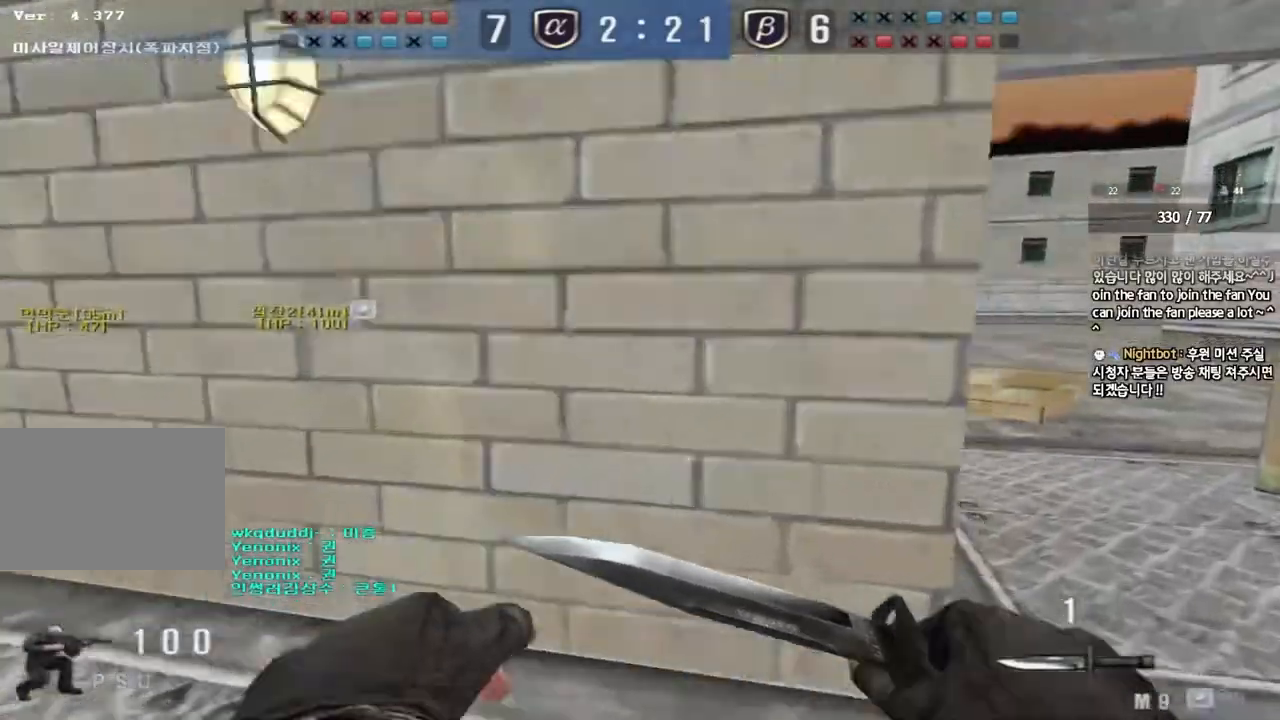
{"keys": ["d", "w"], "events": [[17, "d", "down"], [33, "w", "down"], [267, "ctrl", "down"], [283, "d", "up"], [300, "w", "up"], [367, "ctrl", "up"], [383, "d", "down"], [383, "w", "down"]]}
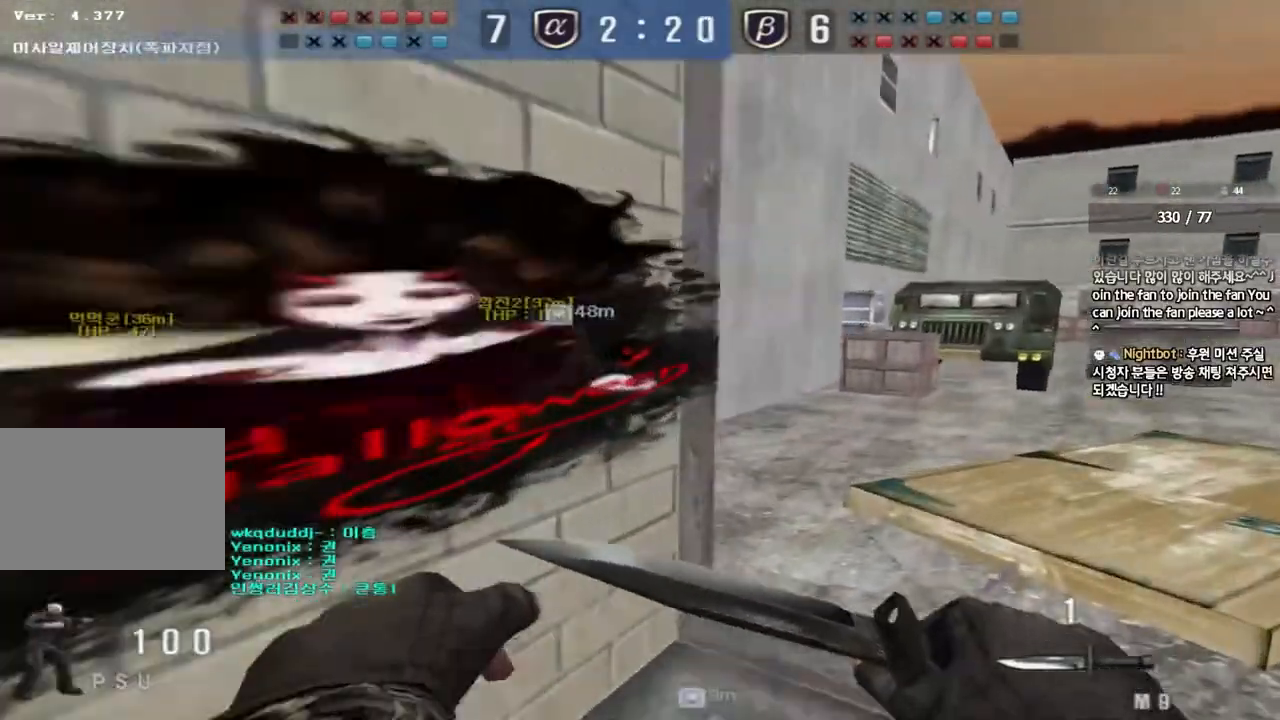
{"keys": ["d", "w"], "events": [[167, "ctrl", "down"], [167, "d", "up"], [183, "w", "up"], [233, "ctrl", "up"], [250, "d", "down"], [250, "w", "down"]]}
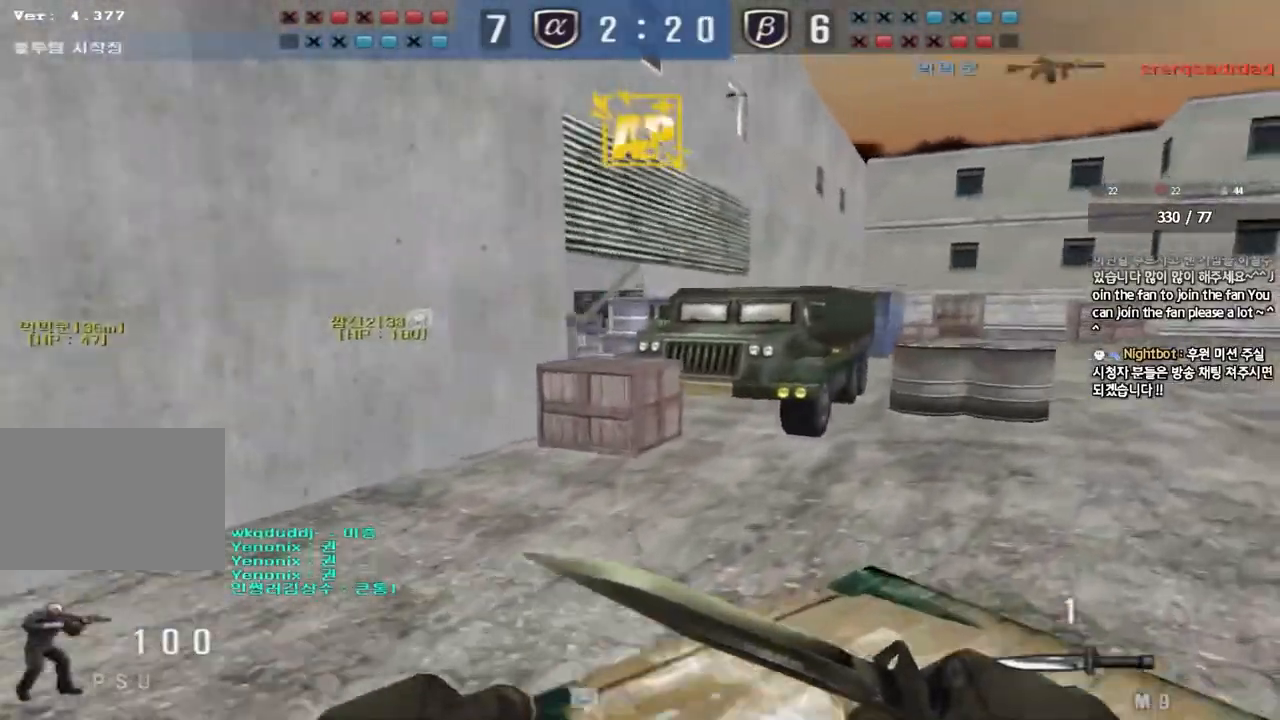
{"keys": ["d", "w"], "events": [[150, "ctrl", "down"], [167, "d", "up"], [167, "w", "up"], [233, "ctrl", "up"], [250, "d", "down"], [250, "w", "down"]]}
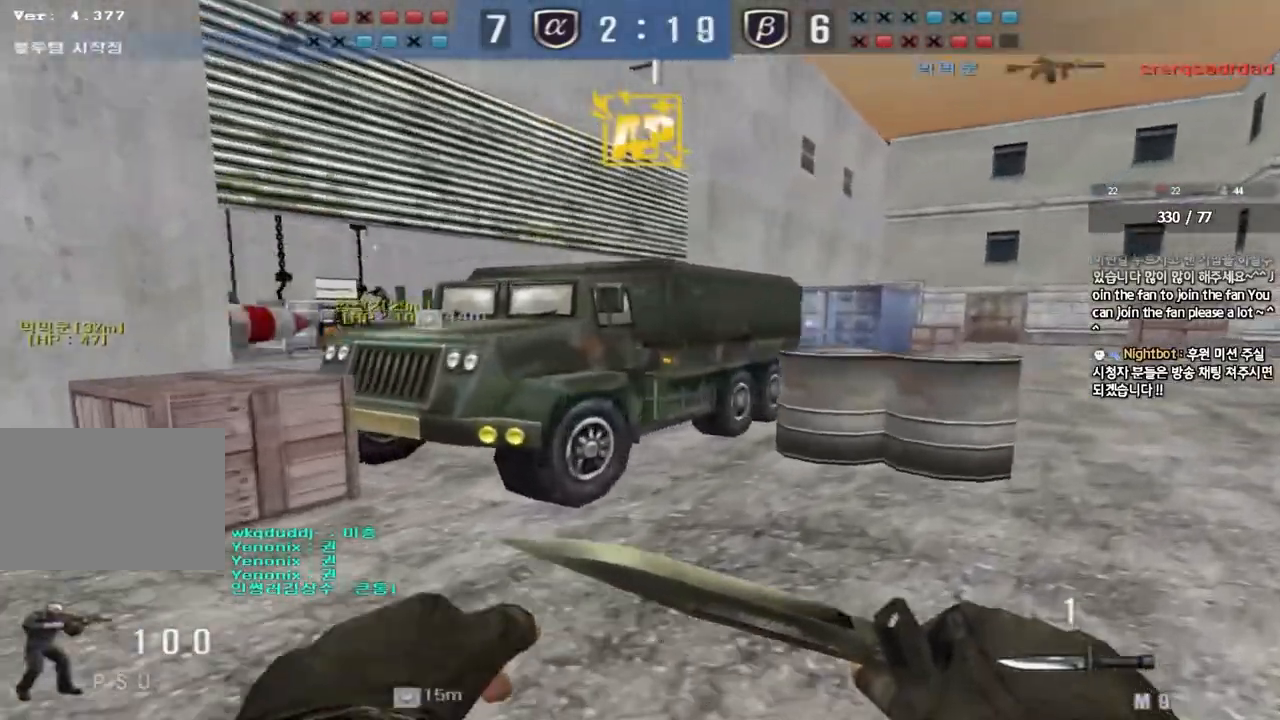
{"keys": ["d", "w"], "events": [[17, "ctrl", "down"], [33, "d", "up"], [33, "w", "up"], [83, "ctrl", "up"], [100, "w", "down"], [117, "d", "down"], [333, "ctrl", "down"], [333, "d", "up"], [350, "w", "up"], [417, "ctrl", "up"], [417, "d", "down"], [417, "w", "down"]]}
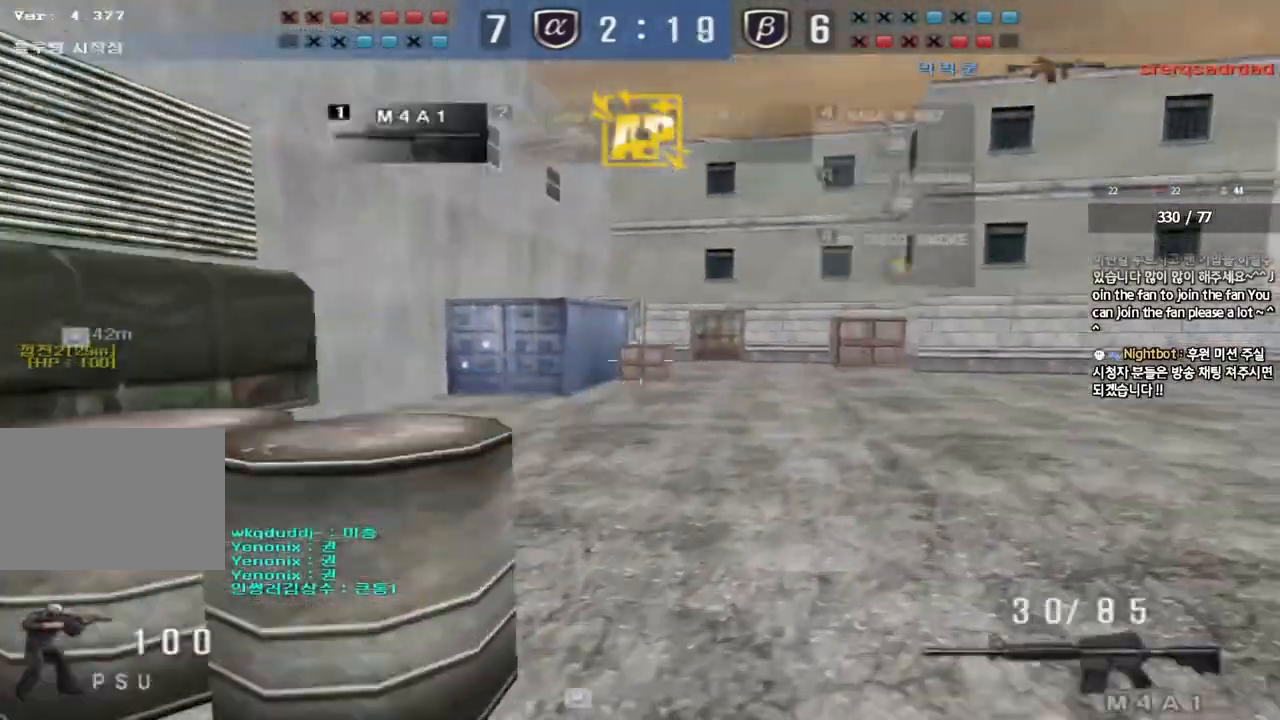
{"keys": ["a", "w"], "events": [[150, "ctrl", "down"], [150, "d", "up"], [150, "w", "up"], [217, "ctrl", "up"], [283, "a", "down"], [283, "w", "down"]]}
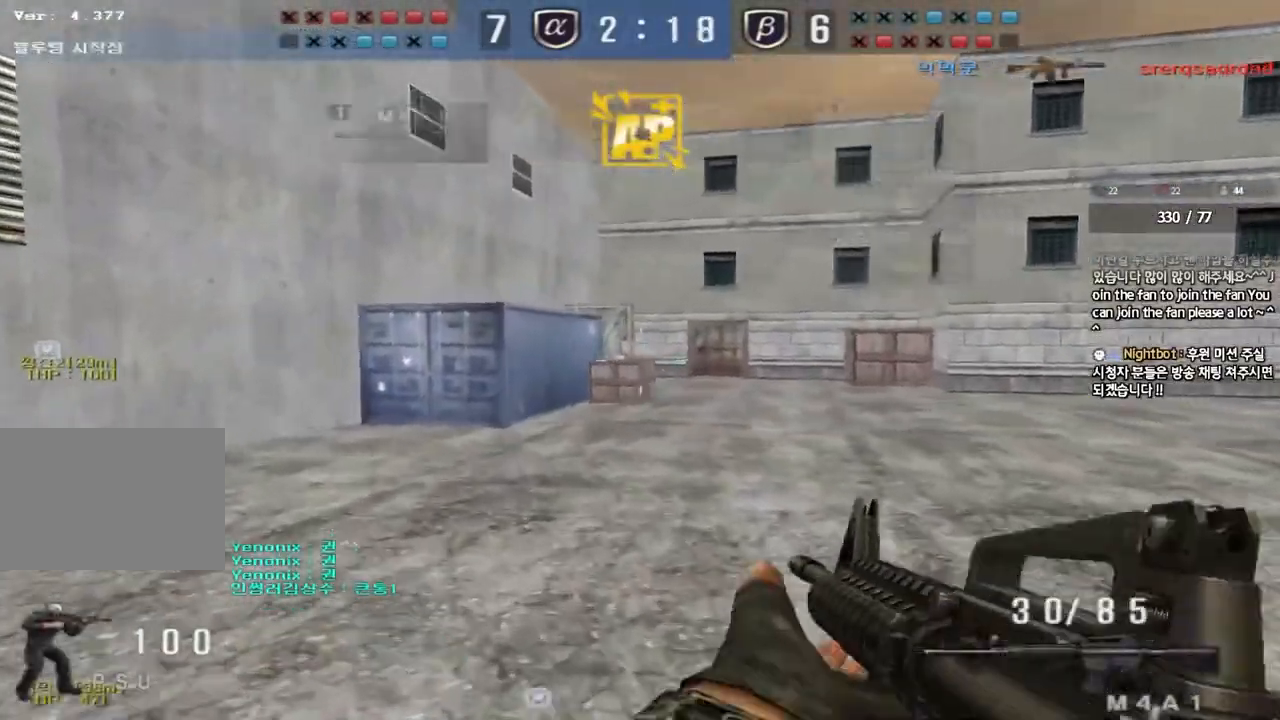
{"keys": ["ctrl"], "events": [[17, "ctrl", "down"], [17, "w", "up"], [33, "a", "up"], [117, "ctrl", "up"], [117, "d", "down"], [117, "w", "down"], [450, "ctrl", "down"], [467, "d", "up"], [467, "w", "up"]]}
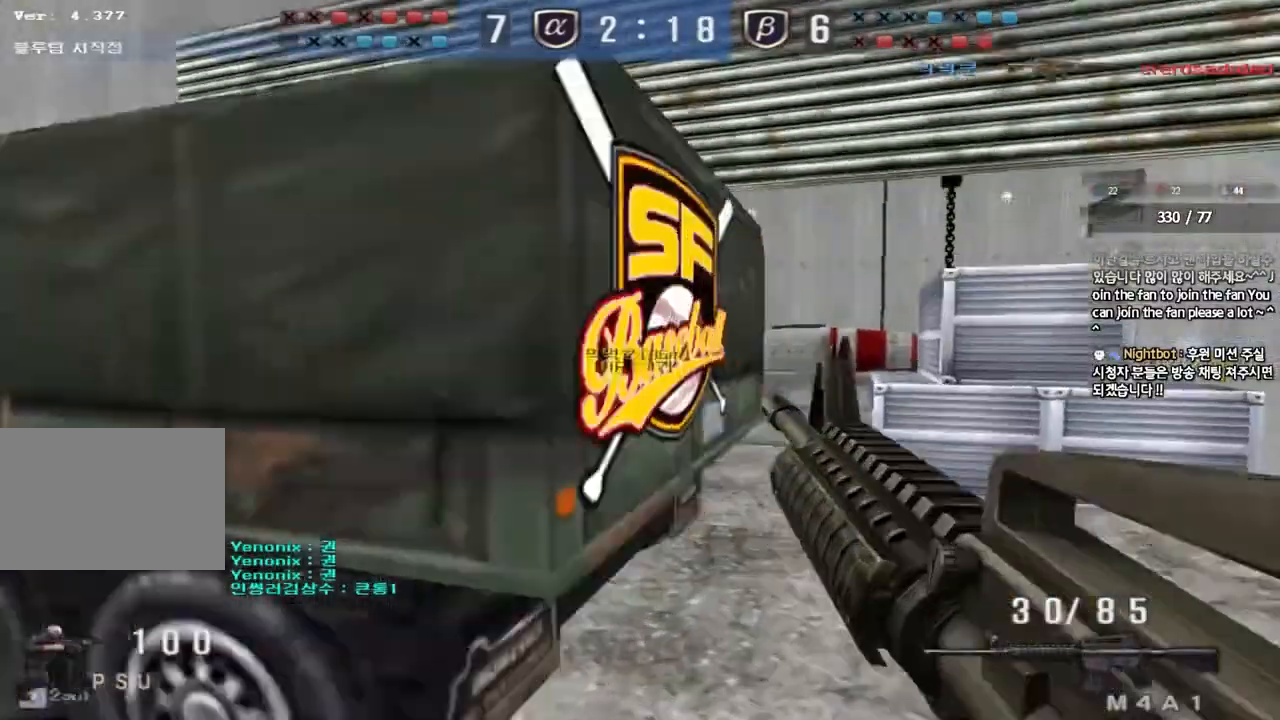
{"keys": ["a", "w"]}
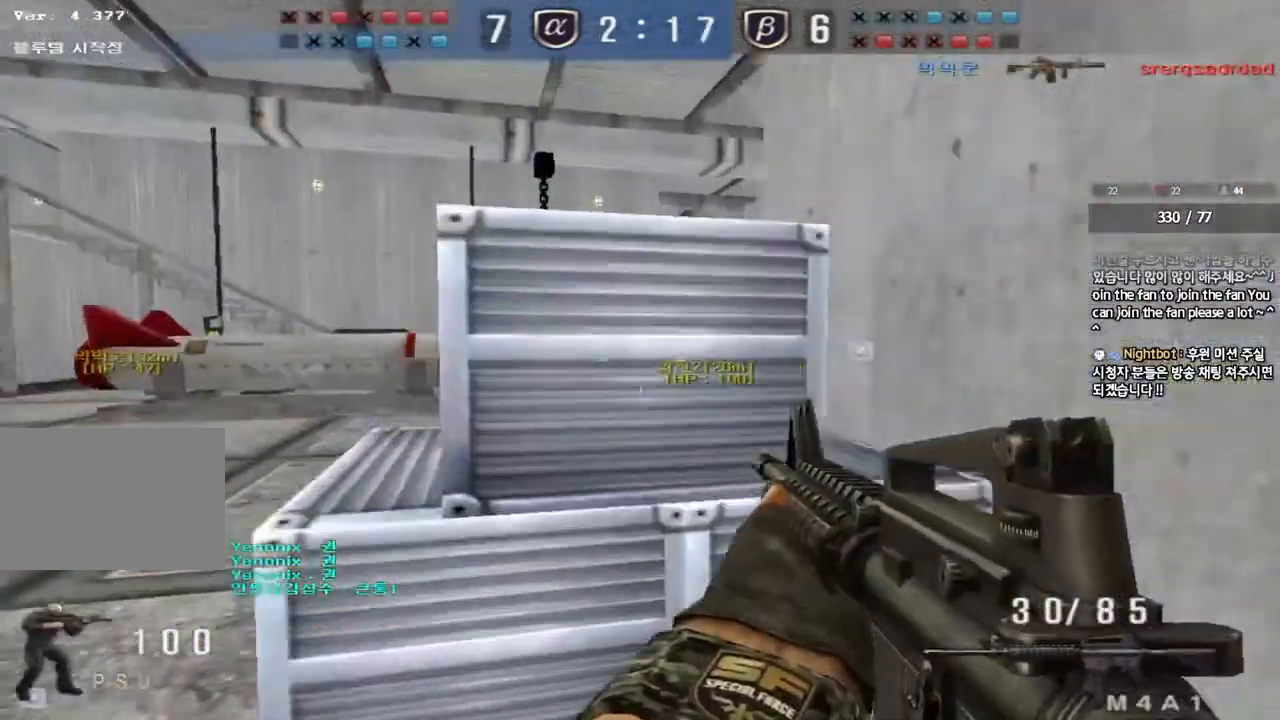
{"keys": ["d", "w"], "events": [[50, "ctrl", "down"], [67, "w", "up"], [83, "a", "up"], [150, "ctrl", "up"], [167, "w", "down"], [183, "a", "down"], [383, "ctrl", "down"], [400, "w", "up"], [417, "a", "up"], [467, "ctrl", "up"], [483, "d", "down"], [483, "w", "down"]]}
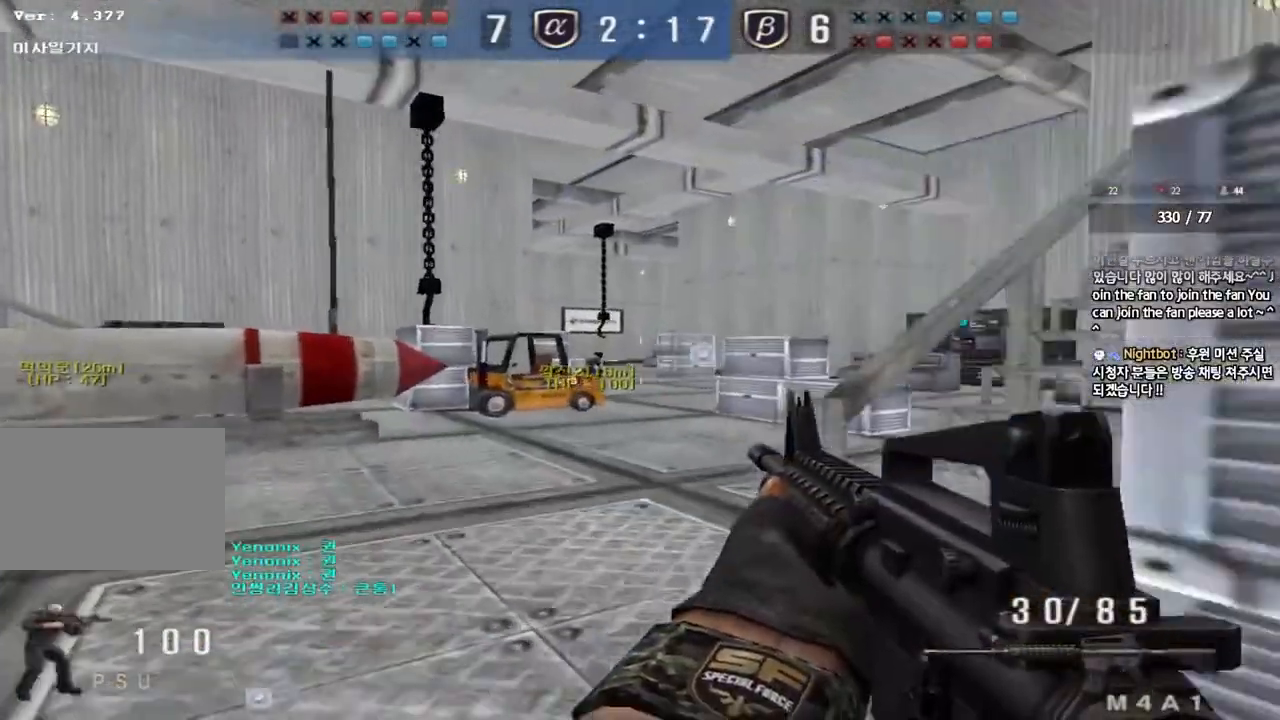
{"keys": ["ctrl"], "events": [[217, "ctrl", "down"], [217, "d", "up"], [233, "w", "up"], [300, "ctrl", "up"], [317, "d", "down"], [317, "w", "down"], [467, "ctrl", "down"], [467, "d", "up"], [467, "w", "up"]]}
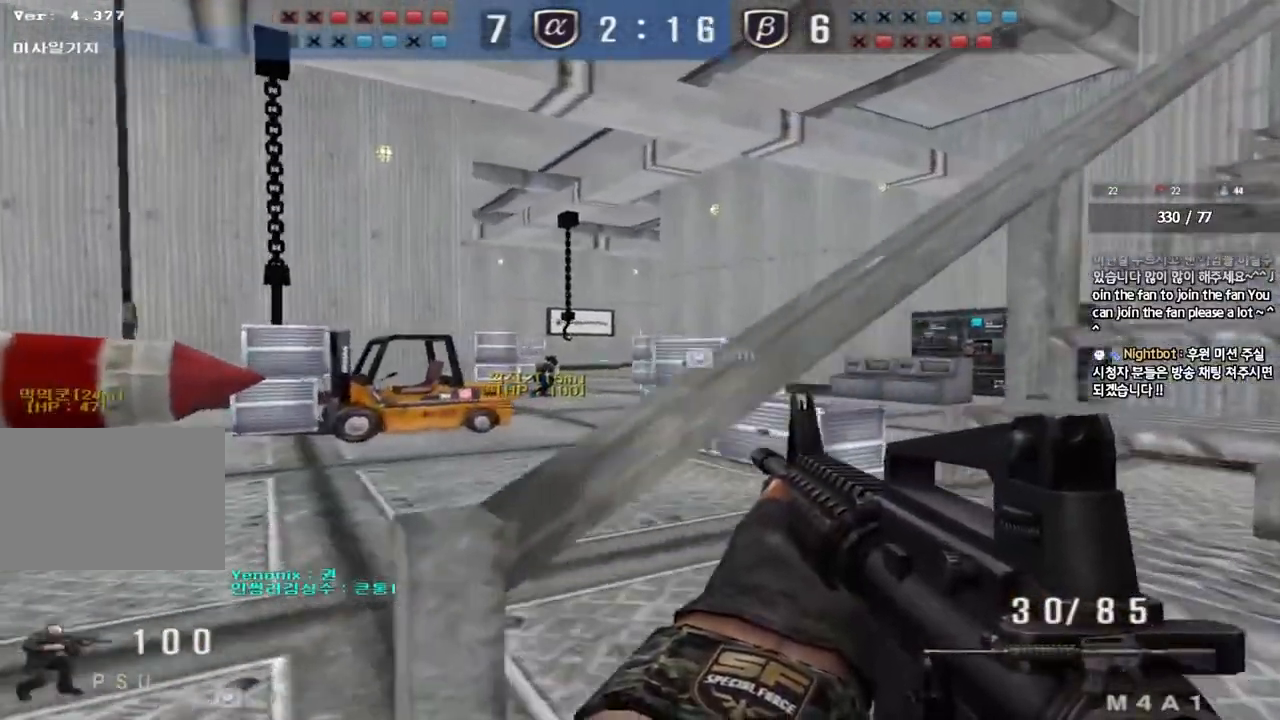
{"keys": ["shift"], "events": [[33, "ctrl", "up"], [50, "d", "down"], [50, "w", "down"], [217, "d", "up"], [217, "shift", "down"], [217, "w", "up"], [317, "d", "down"], [317, "shift", "up"], [317, "w", "down"], [417, "d", "up"], [417, "shift", "down"], [417, "w", "up"]]}
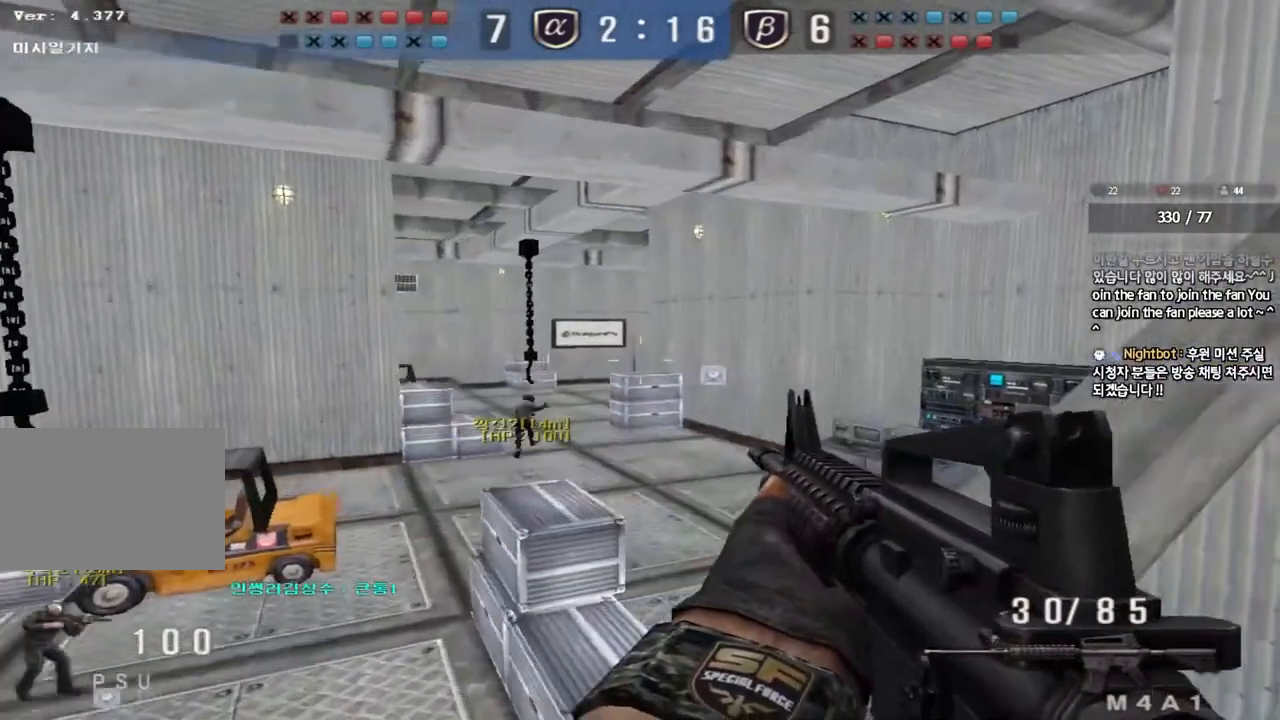
{"keys": ["a", "ctrl"], "events": [[167, "a", "down"], [183, "w", "down"], [217, "shift", "up"], [483, "ctrl", "down"], [500, "w", "up"]]}
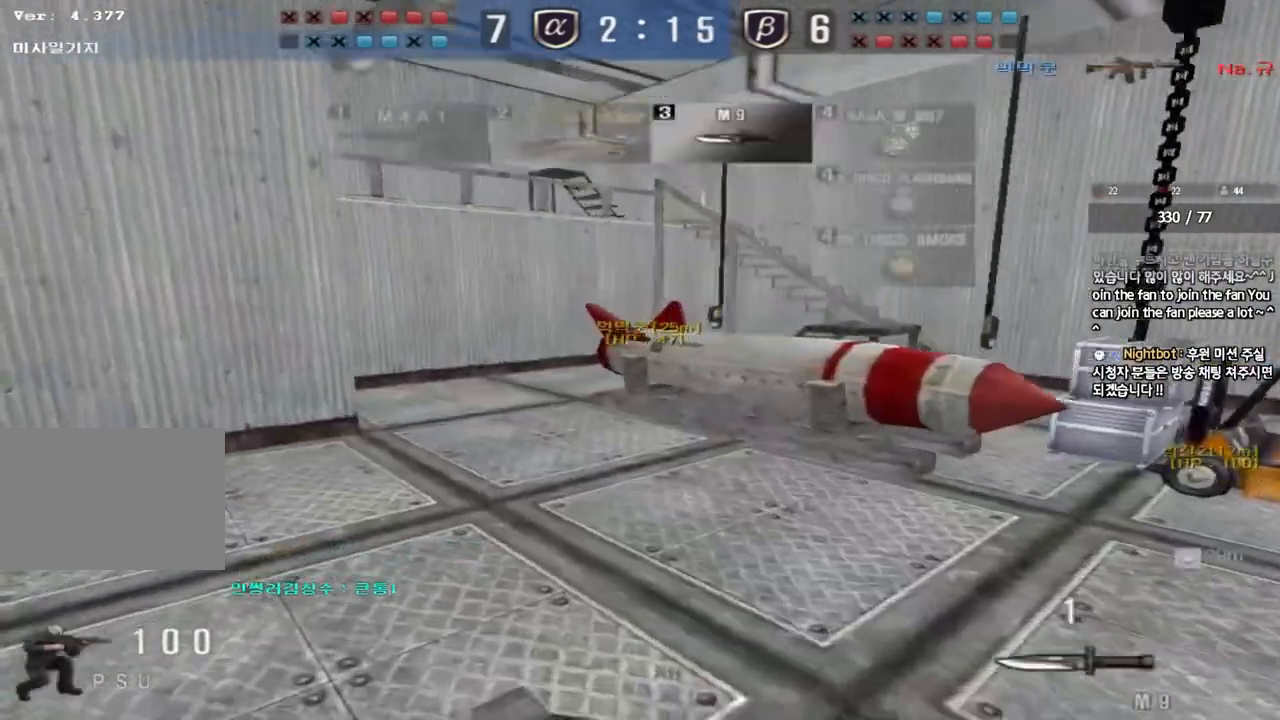
{"keys": ["d", "tab", "w"], "events": [[17, "a", "up"], [100, "ctrl", "up"], [117, "a", "down"], [117, "w", "down"], [383, "a", "up"], [417, "d", "down"], [483, "tab", "down"]]}
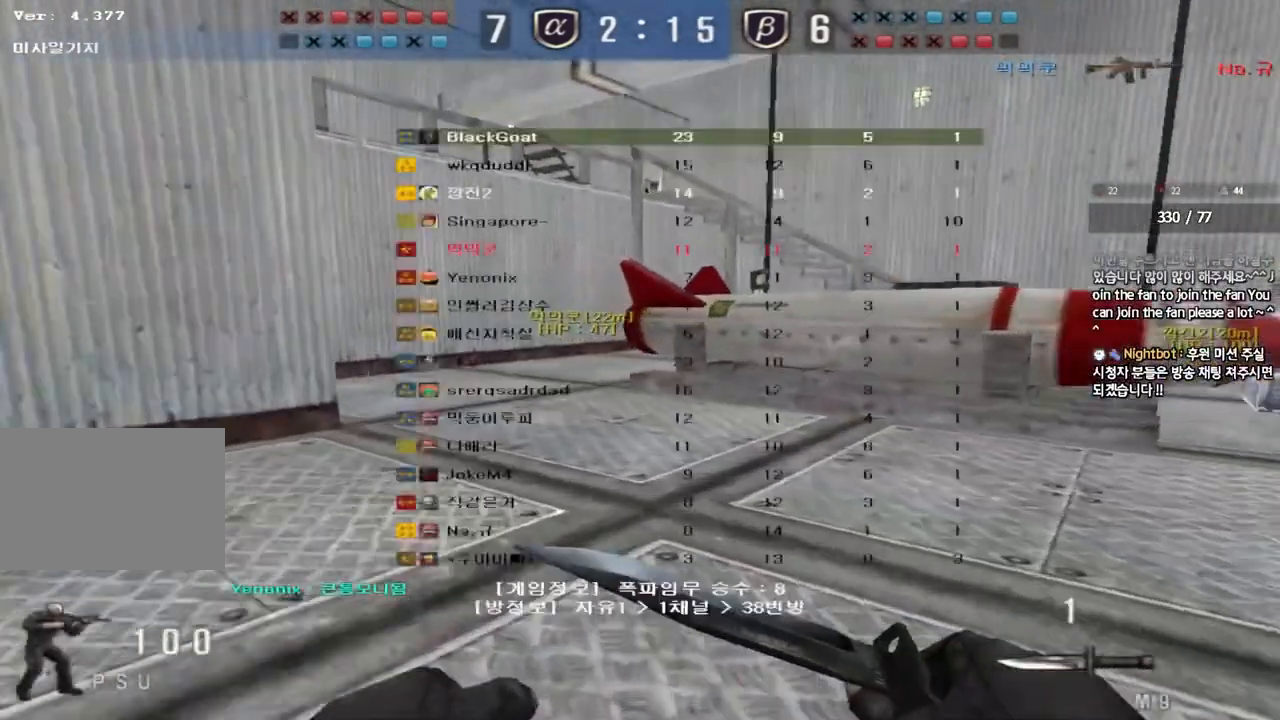
{"keys": ["tab"], "events": [[283, "ctrl", "down"], [283, "d", "up"], [283, "w", "up"], [317, "space", "down"], [433, "space", "up"], [467, "ctrl", "up"]]}
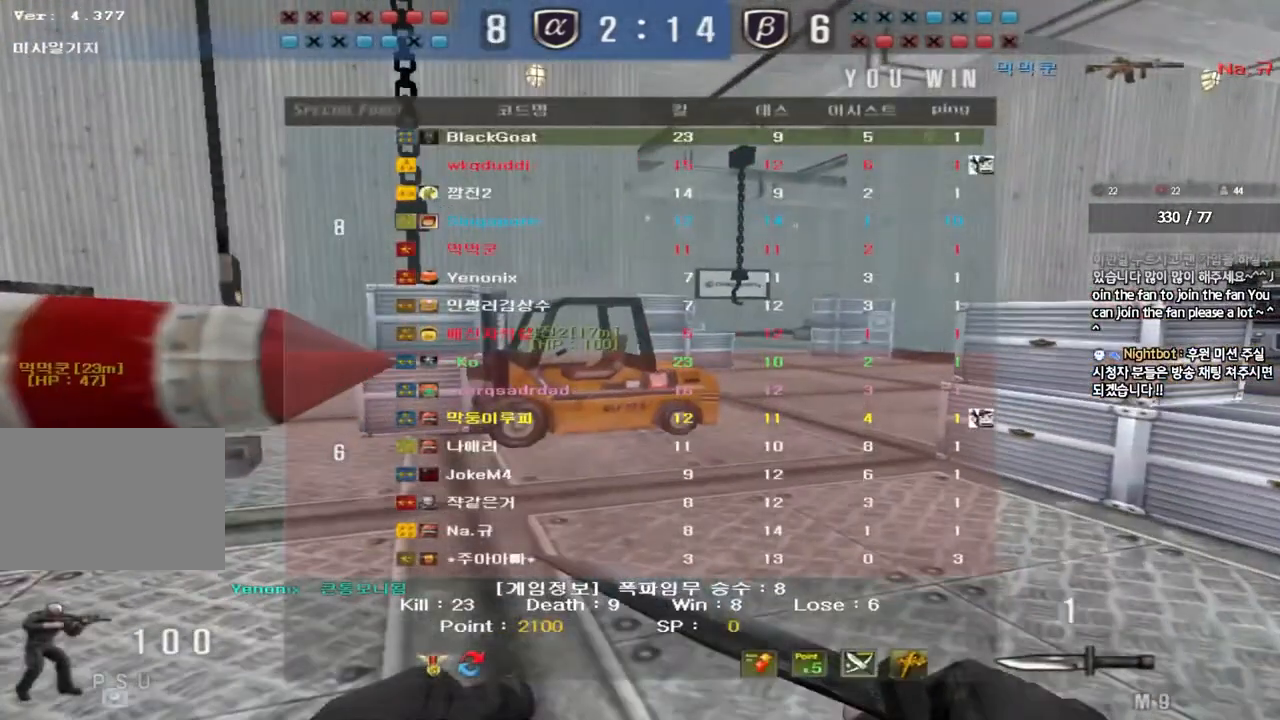
{"keys": [], "events": [[33, "tab", "up"]]}